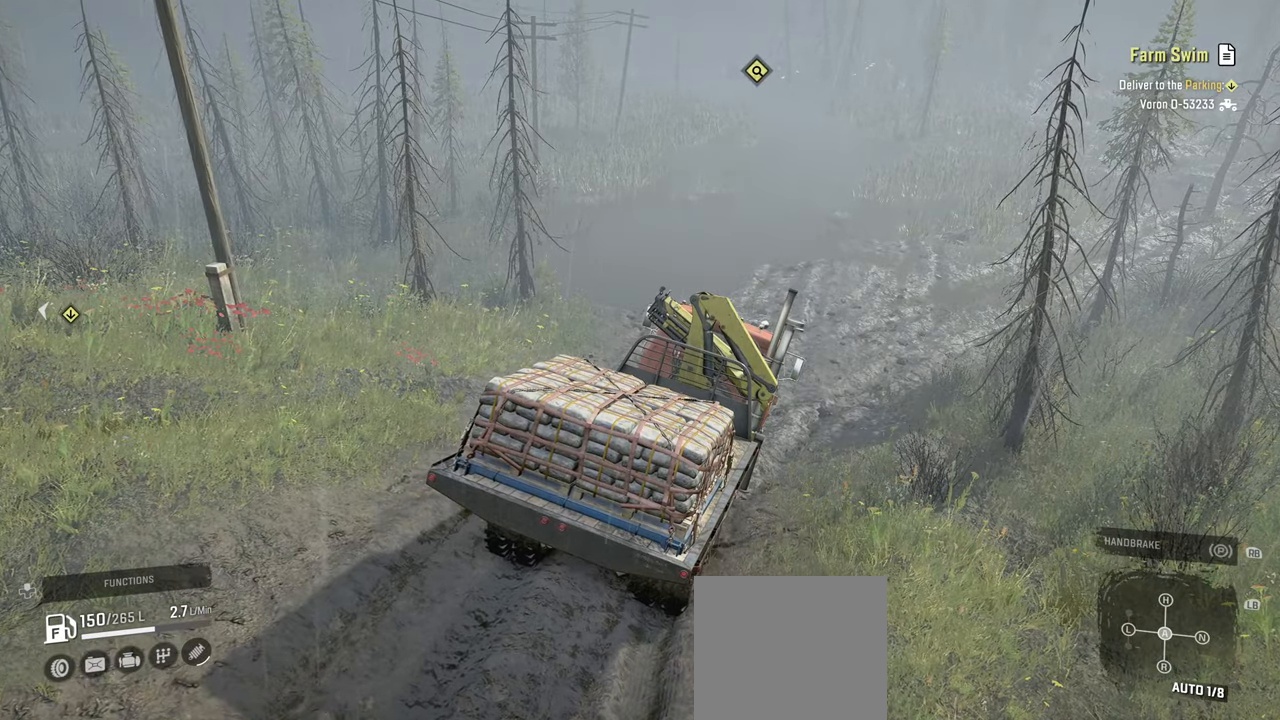
Gameplay with a controller (Xbox layout); each line is a JSON object with the inputs held at the frame after it. "events" lists button and stick changes between this image and that frame as [ms after this image, input, new state], when the widget could be followed in between.
{"buttons": [], "left_stick": "center", "right_stick": "center", "events": []}
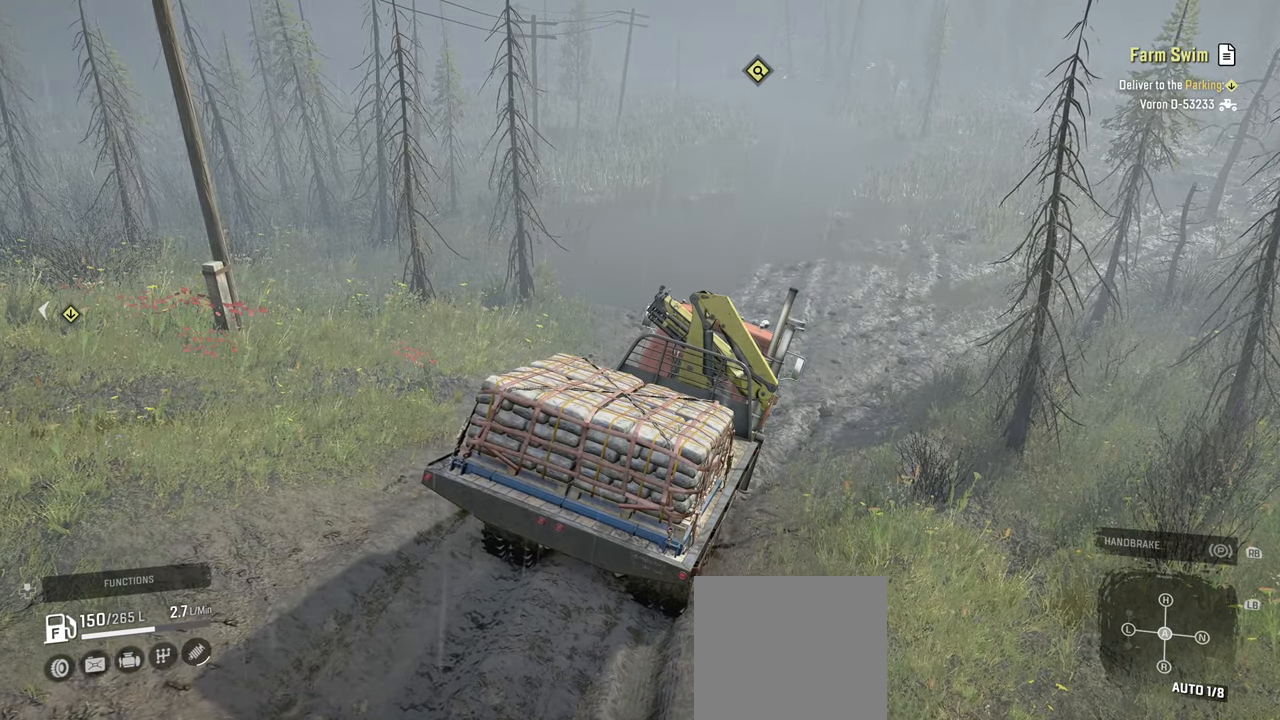
{"buttons": [], "left_stick": "center", "right_stick": "center", "events": []}
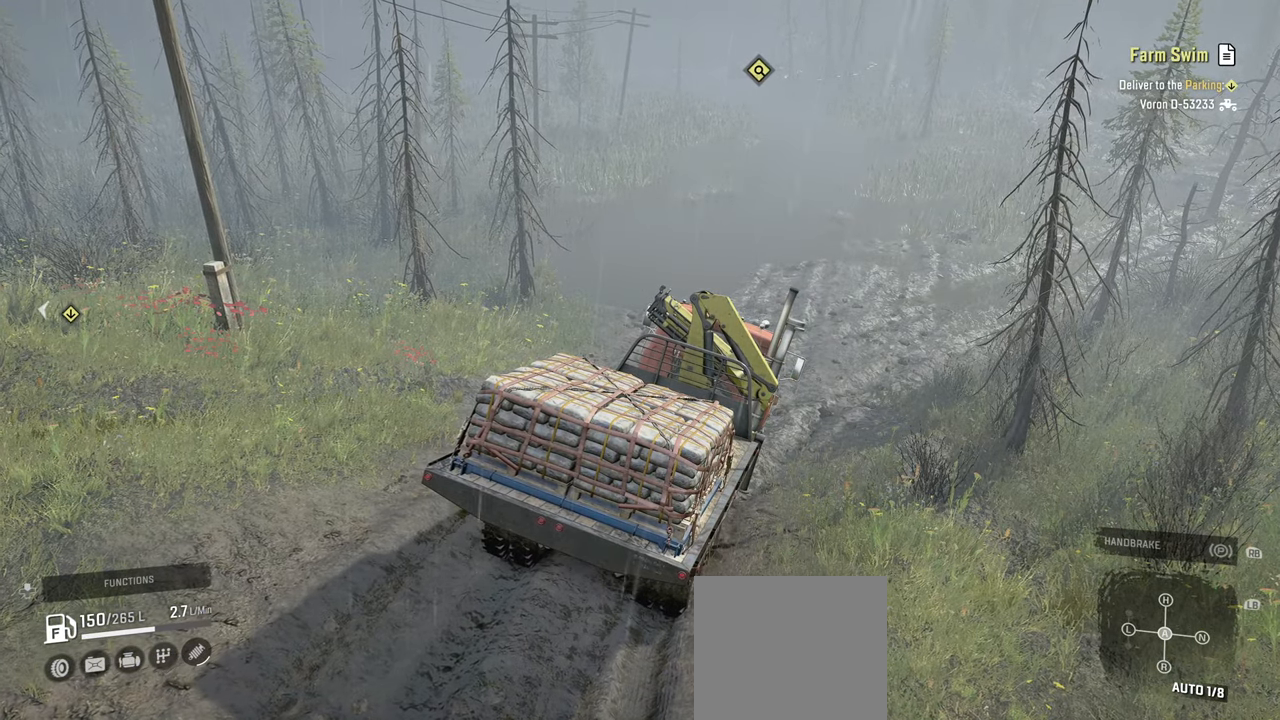
{"buttons": [], "left_stick": "center", "right_stick": "up-right", "events": [[184, "right_stick", "up-right"]]}
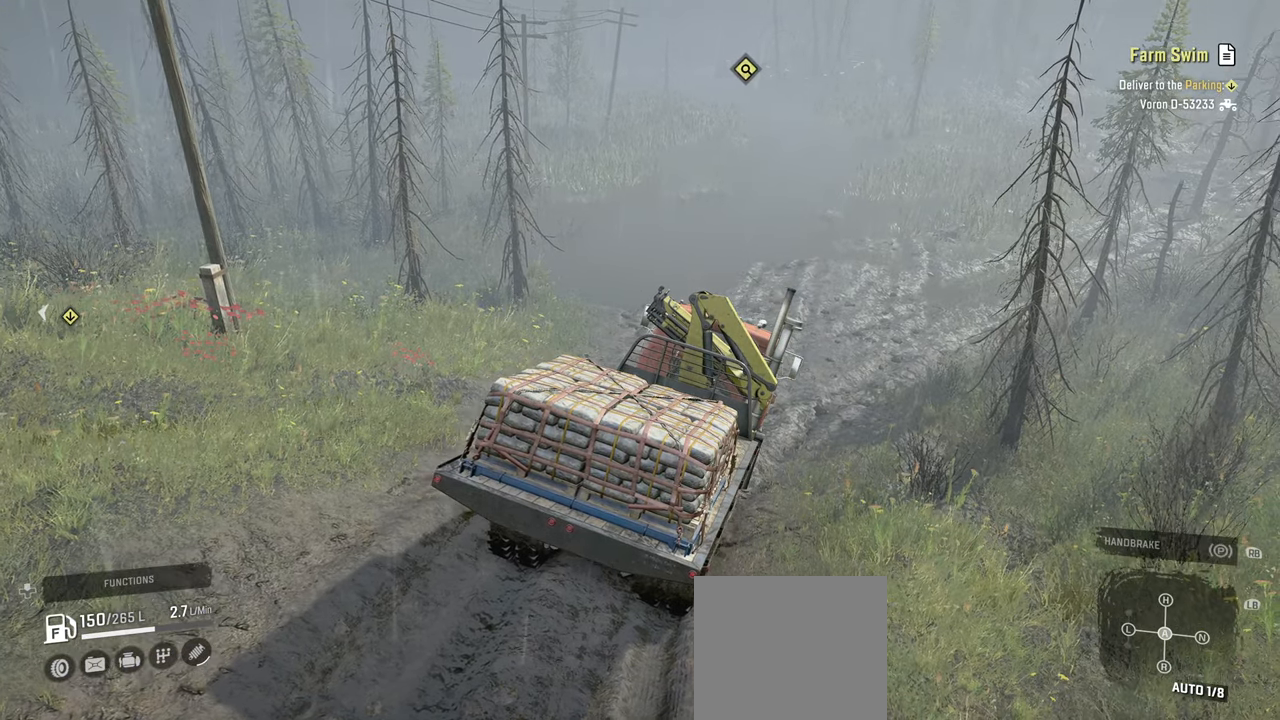
{"buttons": ["R2"], "left_stick": "right", "right_stick": "center", "events": [[100, "right_stick", "center"], [267, "left_stick", "right"], [267, "right_stick", "right"], [284, "R2", "down"], [450, "right_stick", "center"]]}
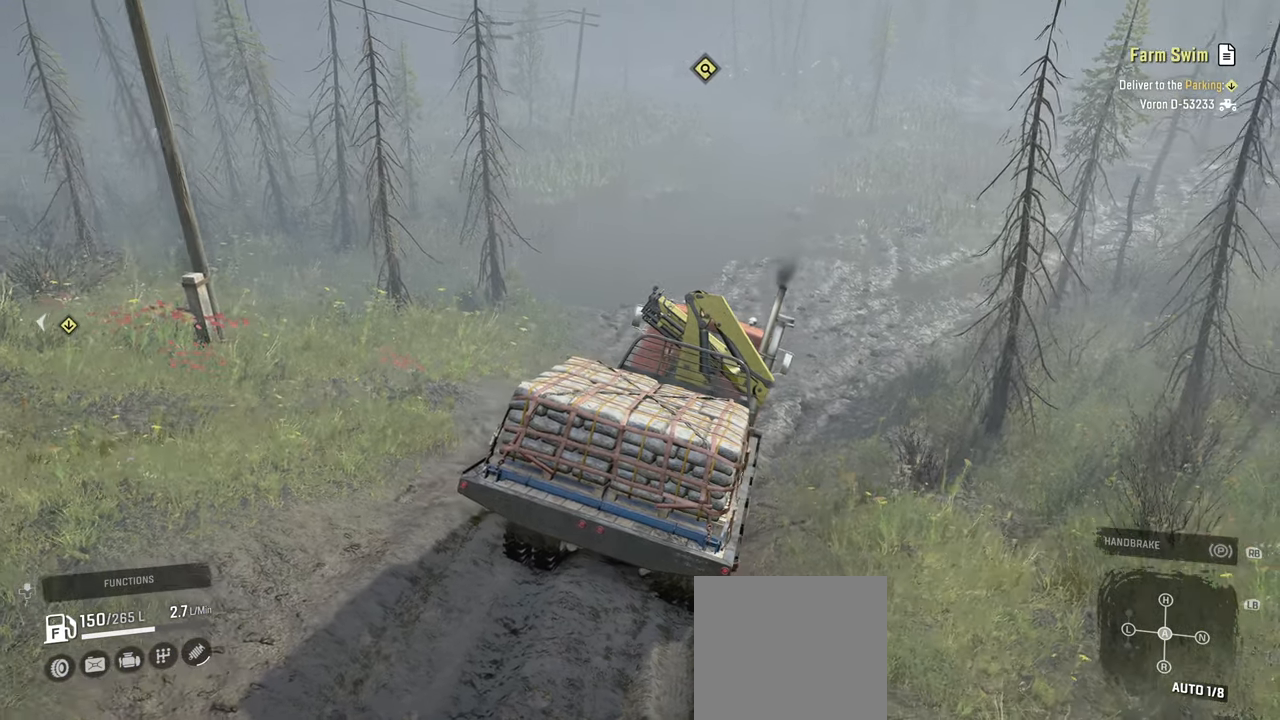
{"buttons": ["R2"], "left_stick": "up-right", "right_stick": "up-left", "events": [[267, "left_stick", "up-right"], [267, "right_stick", "up-left"]]}
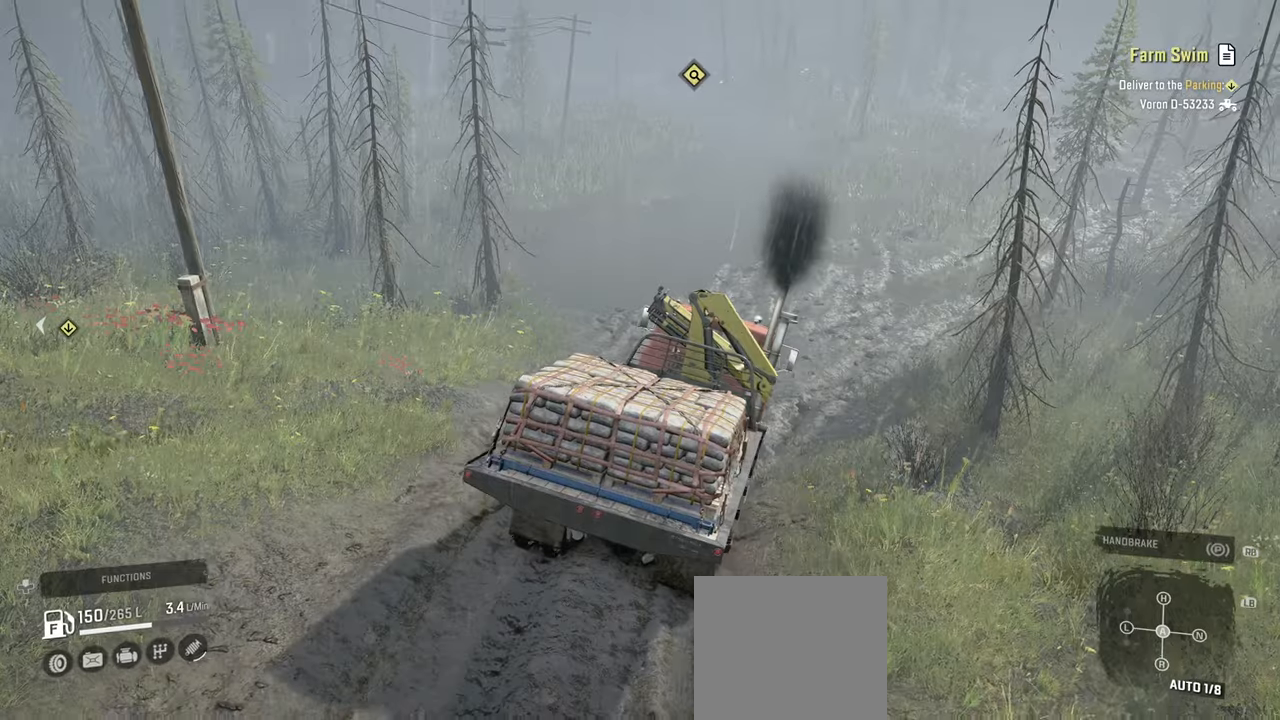
{"buttons": ["R2"], "left_stick": "up-left", "right_stick": "down", "events": [[34, "left_stick", "up"], [67, "right_stick", "center"], [250, "left_stick", "up-left"], [367, "right_stick", "down"]]}
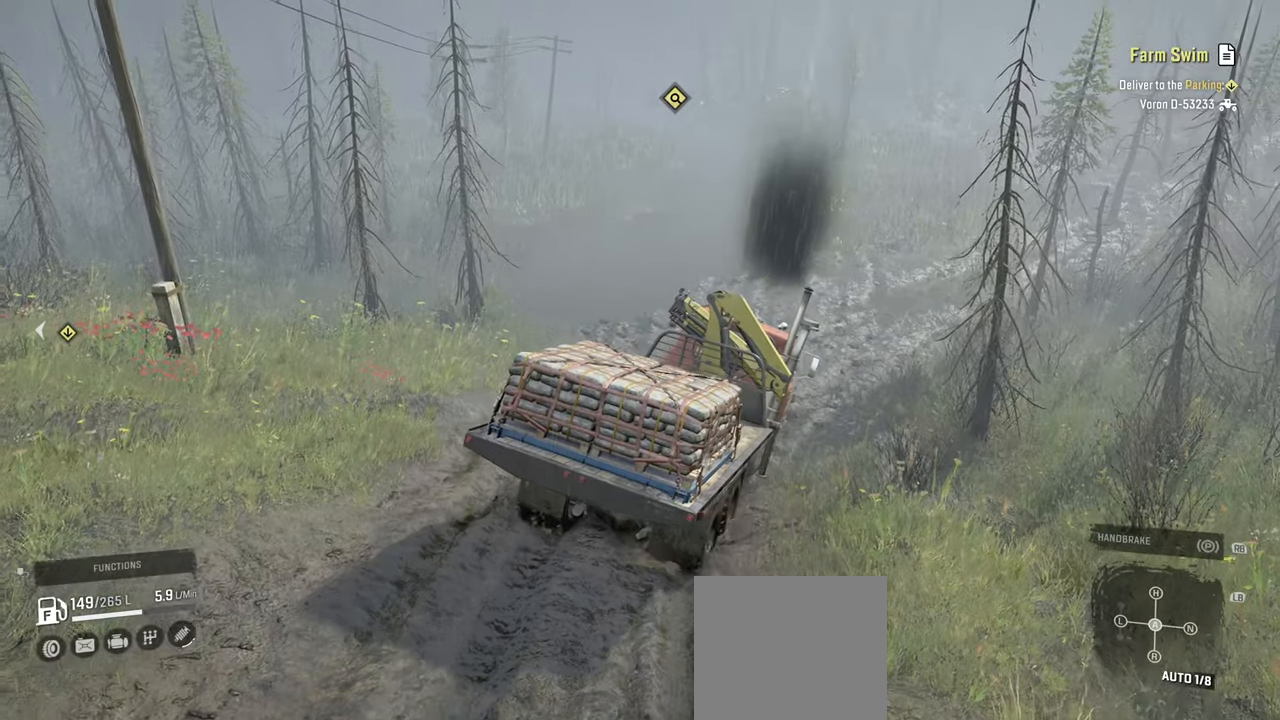
{"buttons": ["R2"], "left_stick": "up-left", "right_stick": "center", "events": [[50, "right_stick", "right"], [267, "left_stick", "center"], [267, "right_stick", "center"], [434, "left_stick", "up-left"]]}
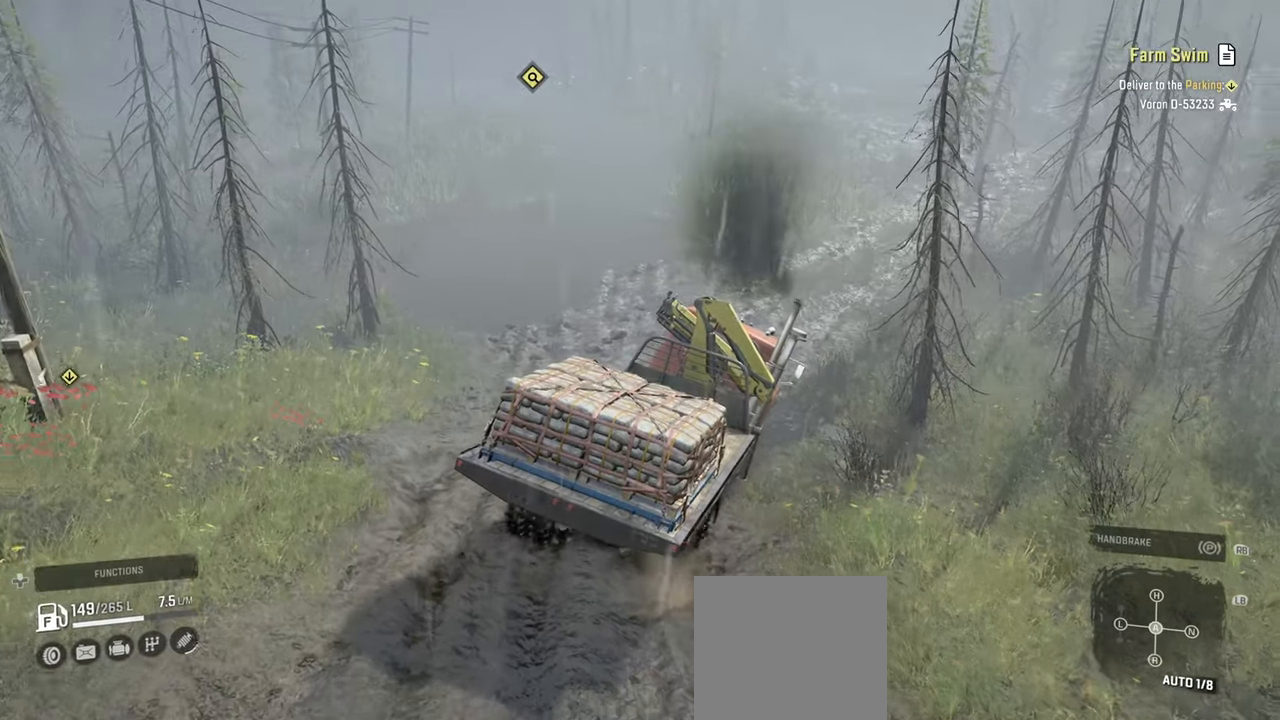
{"buttons": ["R2"], "left_stick": "up", "right_stick": "up-left", "events": [[134, "right_stick", "up"], [284, "right_stick", "up-left"], [317, "left_stick", "up"]]}
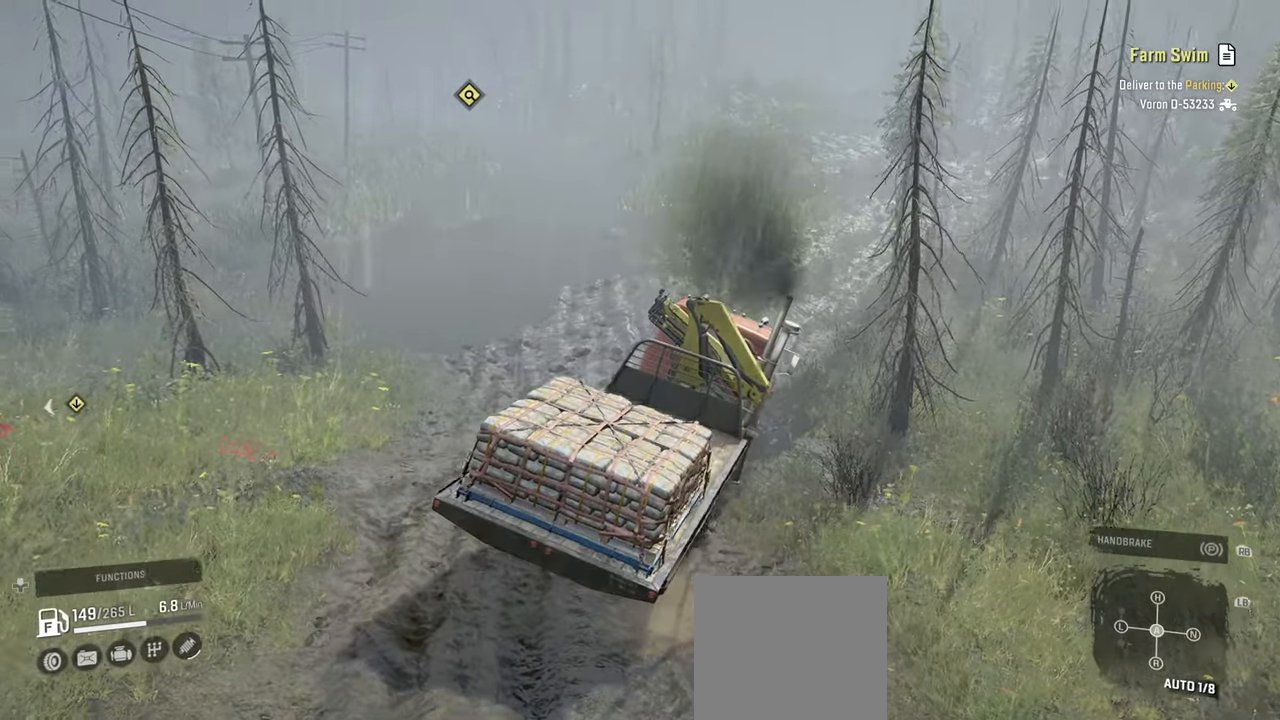
{"buttons": ["R2"], "left_stick": "up-right", "right_stick": "down-left", "events": [[67, "left_stick", "up-left"], [234, "right_stick", "left"], [350, "left_stick", "up-right"], [434, "right_stick", "down-left"]]}
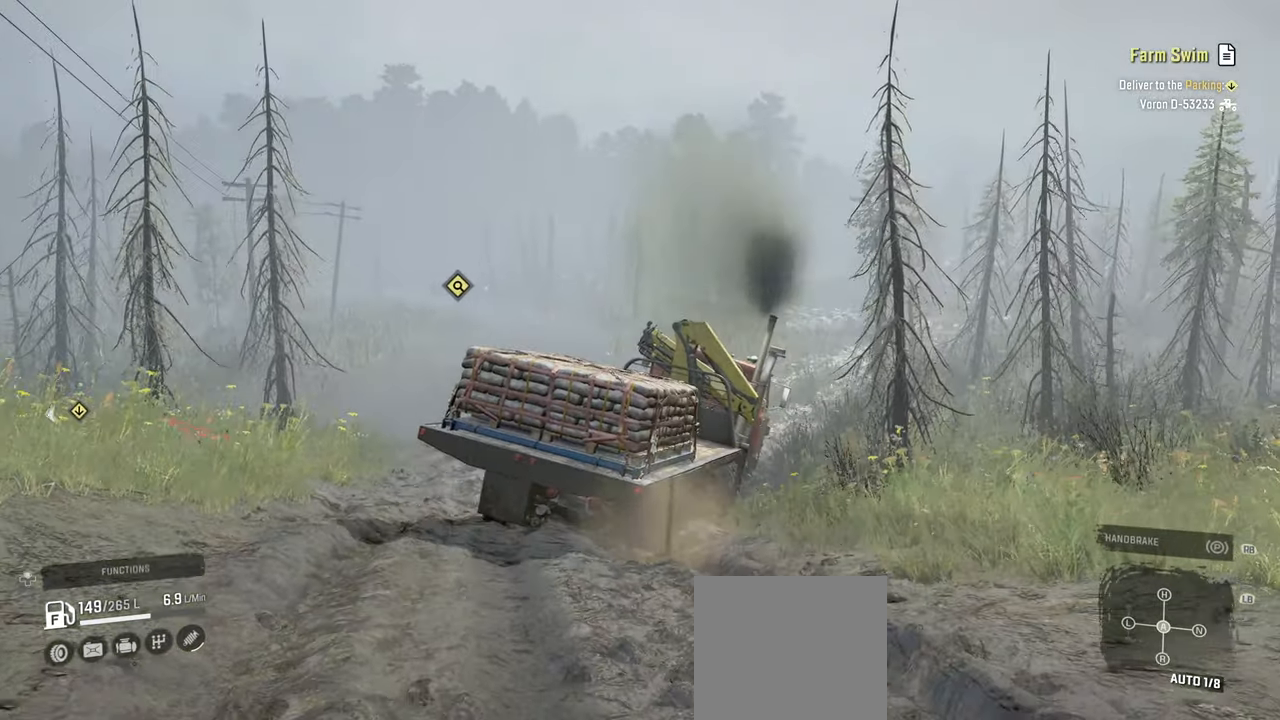
{"buttons": ["R2"], "left_stick": "up", "right_stick": "center", "events": [[67, "left_stick", "up"], [234, "left_stick", "up-left"], [400, "left_stick", "up"], [434, "right_stick", "center"]]}
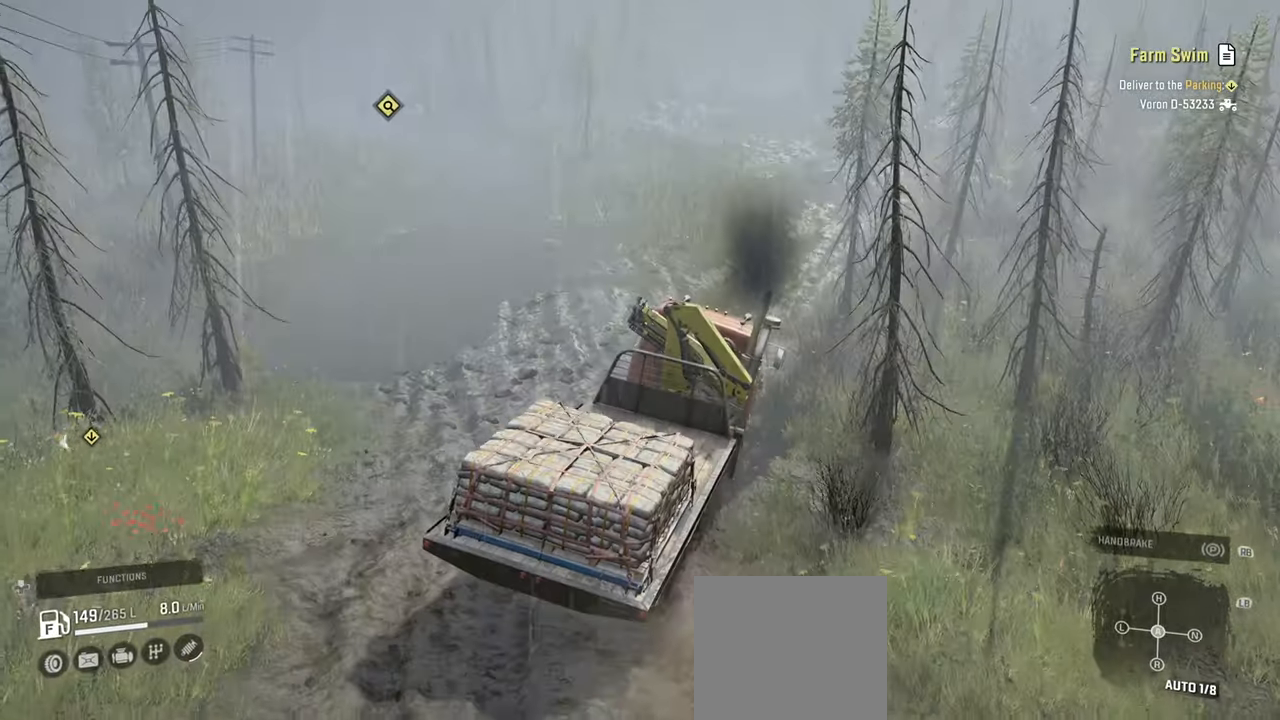
{"buttons": ["R2"], "left_stick": "up-left", "right_stick": "left", "events": [[134, "left_stick", "up-left"], [434, "right_stick", "left"]]}
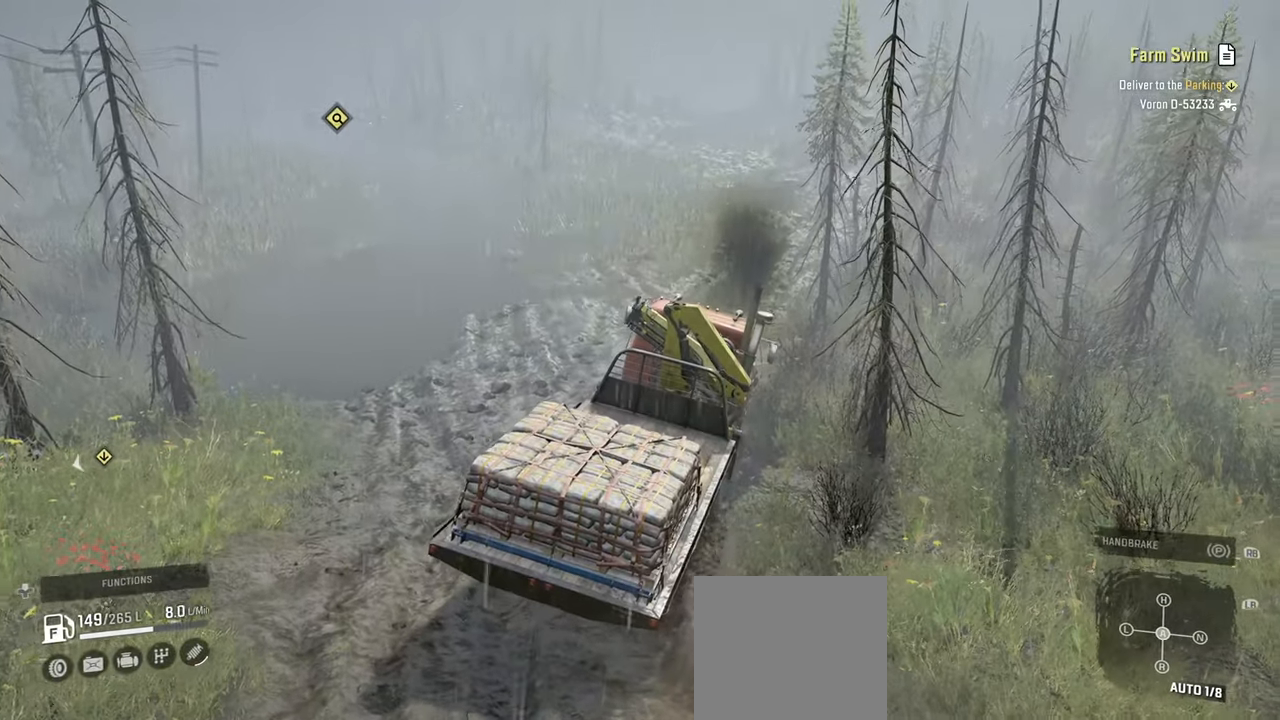
{"buttons": ["R2"], "left_stick": "up-right", "right_stick": "center", "events": [[217, "left_stick", "up"], [317, "left_stick", "up-right"], [367, "right_stick", "up-left"], [467, "right_stick", "center"]]}
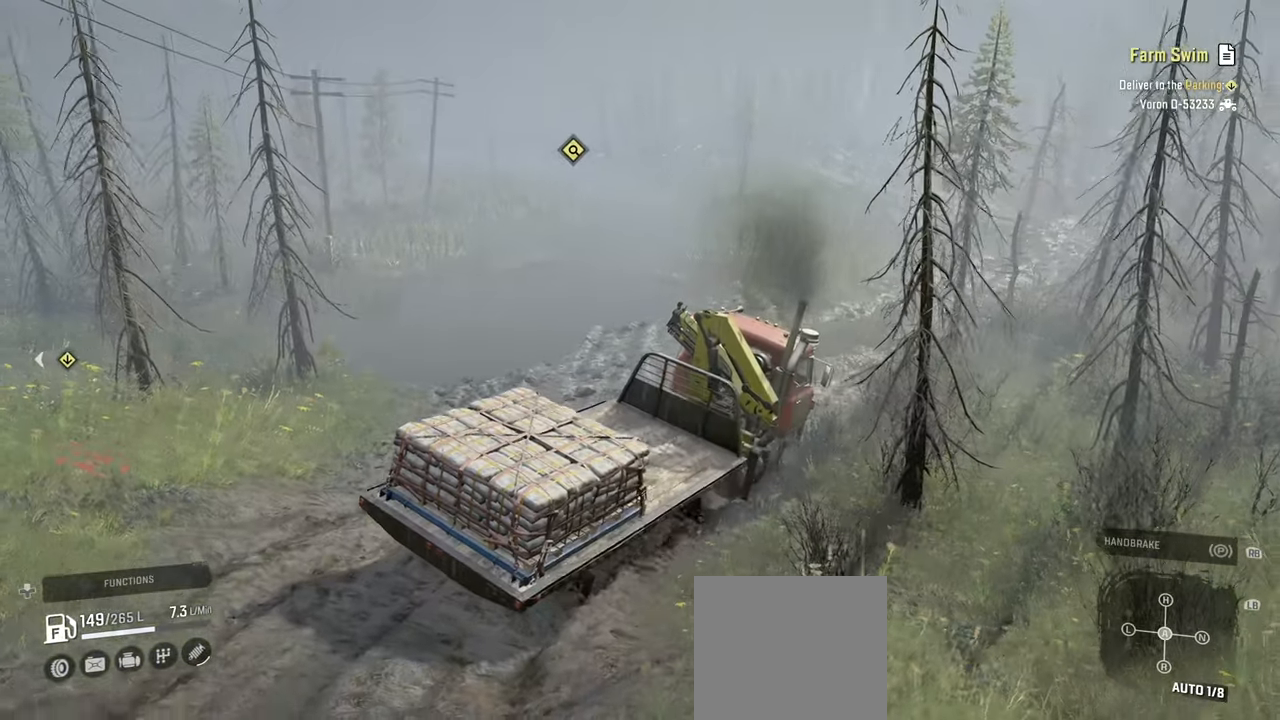
{"buttons": ["R2"], "left_stick": "up-left", "right_stick": "center", "events": [[267, "left_stick", "up-left"]]}
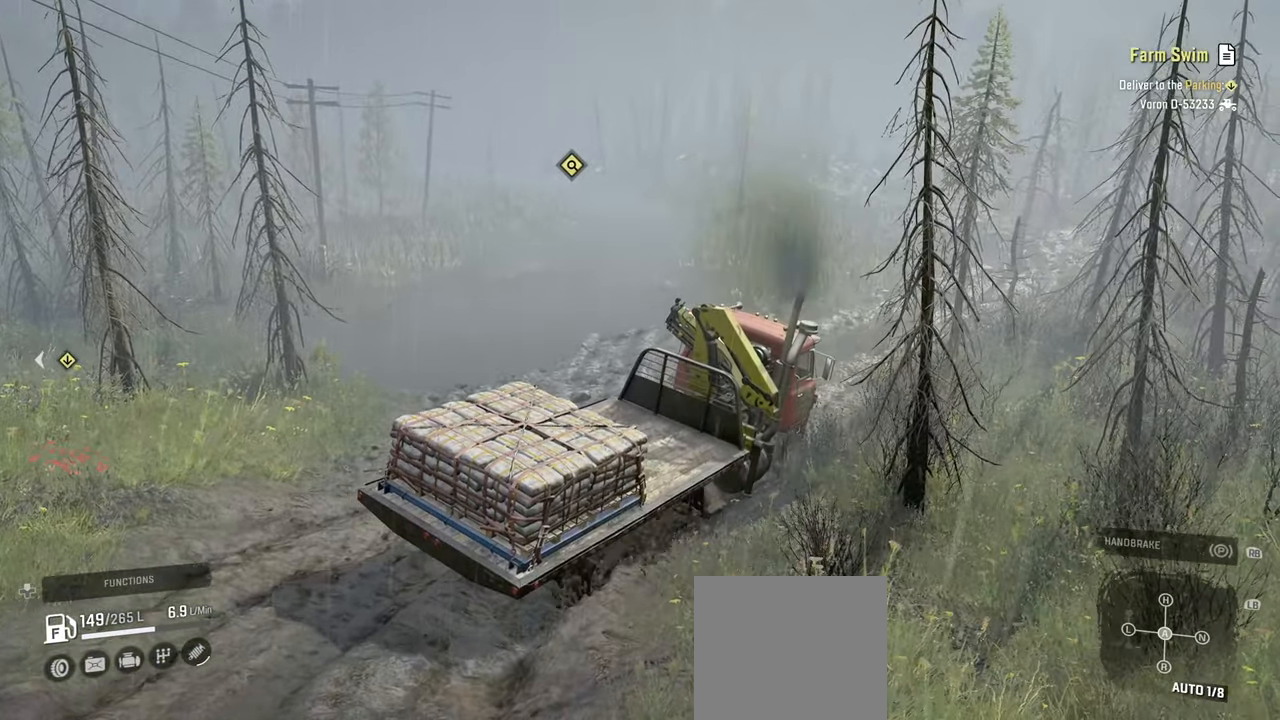
{"buttons": ["R2"], "left_stick": "up-left", "right_stick": "center", "events": []}
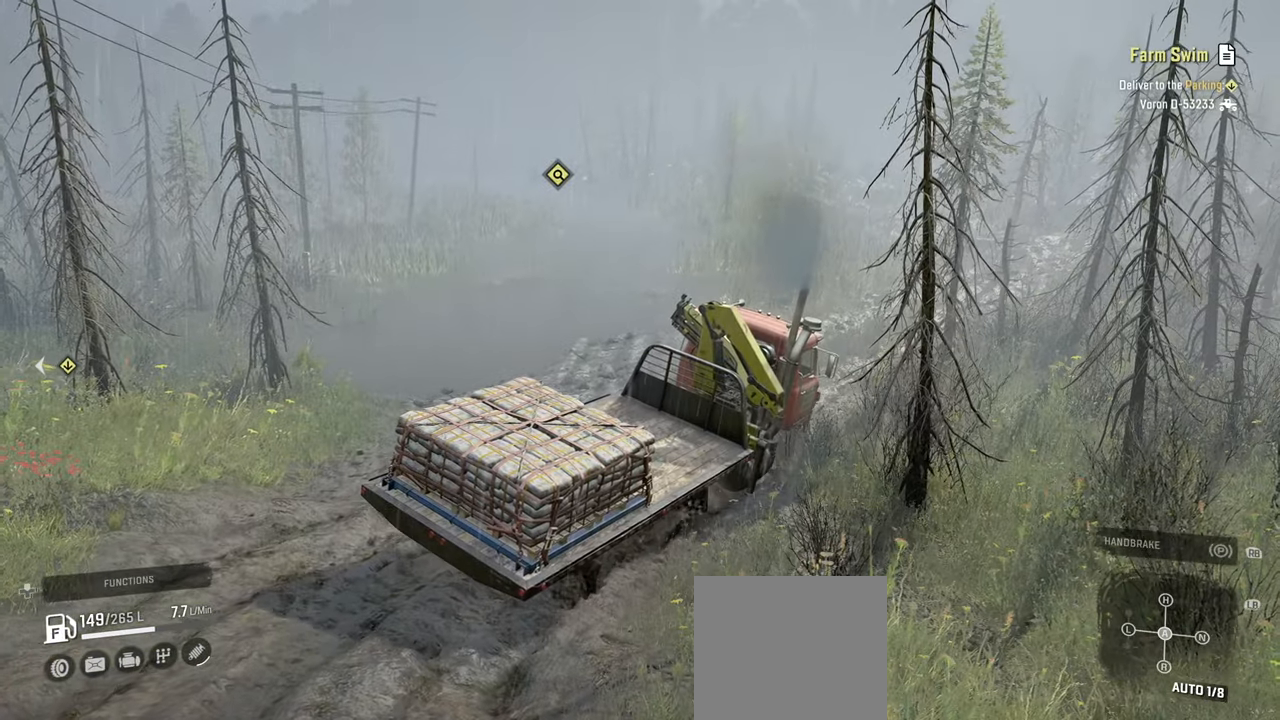
{"buttons": ["R2"], "left_stick": "up-right", "right_stick": "center", "events": [[300, "right_stick", "up"], [367, "left_stick", "up-right"], [400, "right_stick", "center"]]}
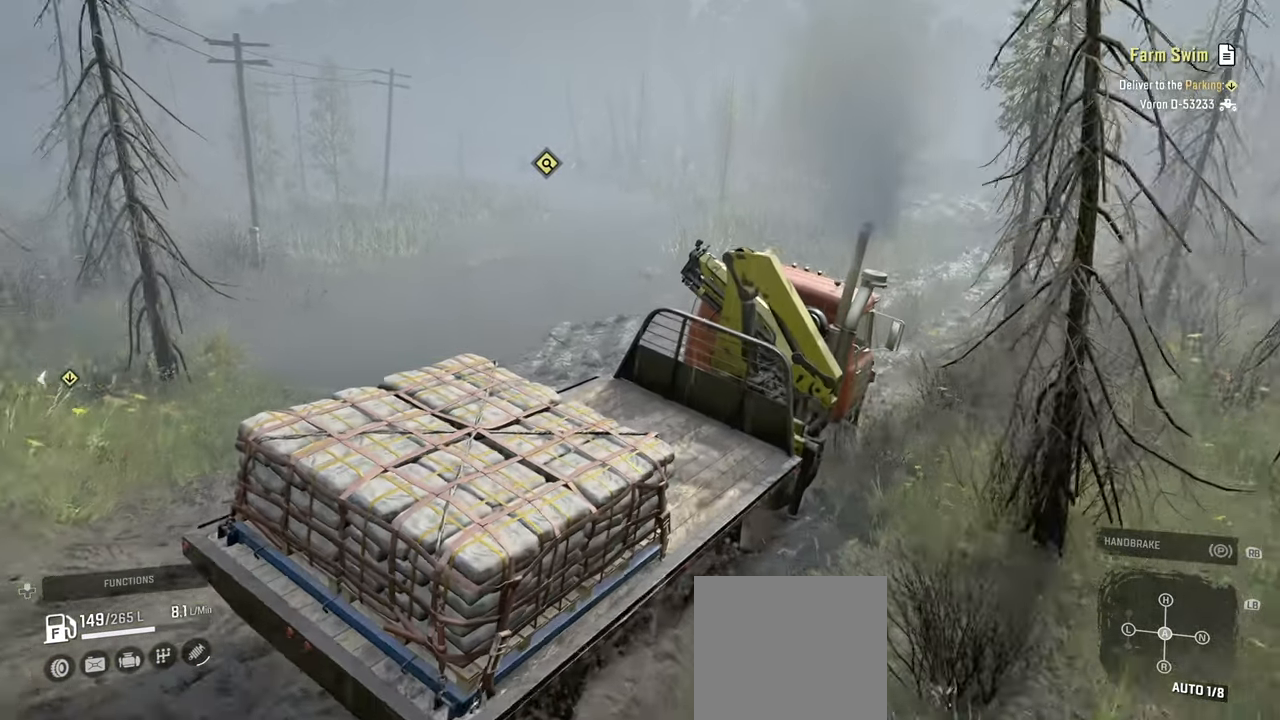
{"buttons": ["R2"], "left_stick": "up-right", "right_stick": "center", "events": [[67, "right_stick", "right"], [217, "right_stick", "up-right"], [417, "right_stick", "center"]]}
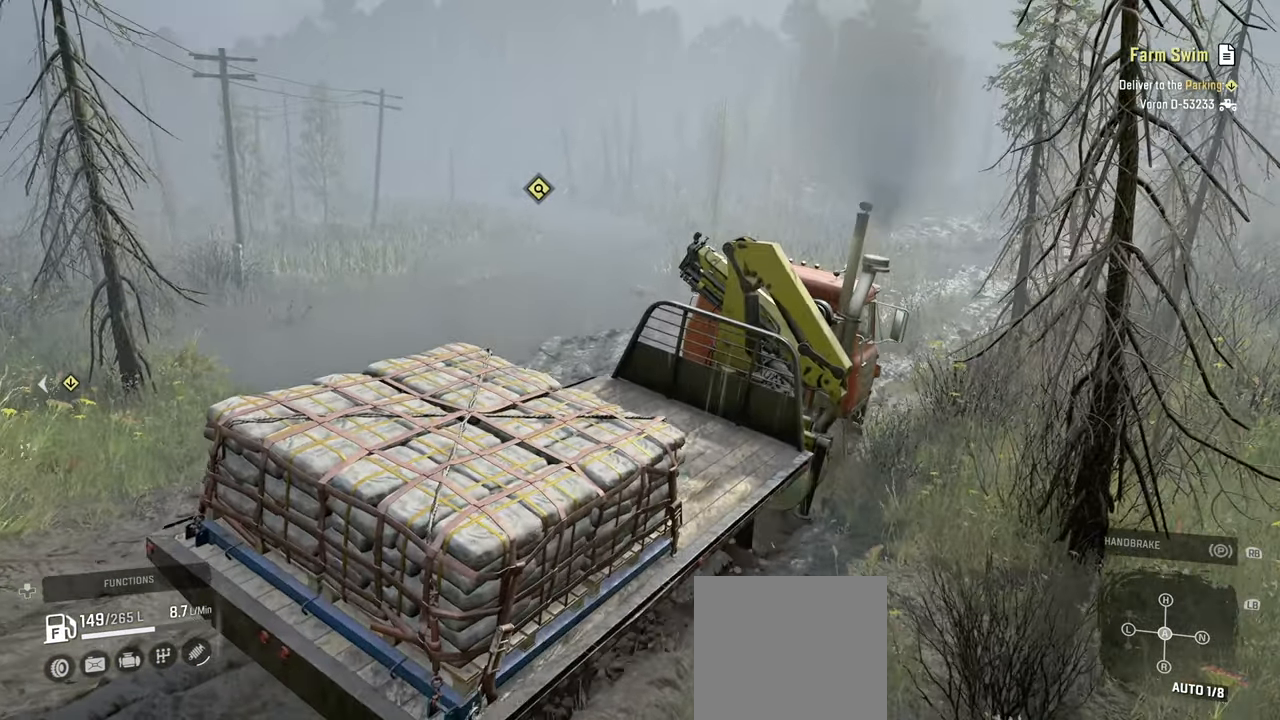
{"buttons": ["R2"], "left_stick": "up", "right_stick": "up-right", "events": [[100, "right_stick", "up-right"], [134, "left_stick", "up-left"], [267, "right_stick", "center"], [484, "left_stick", "up"], [484, "right_stick", "up-right"]]}
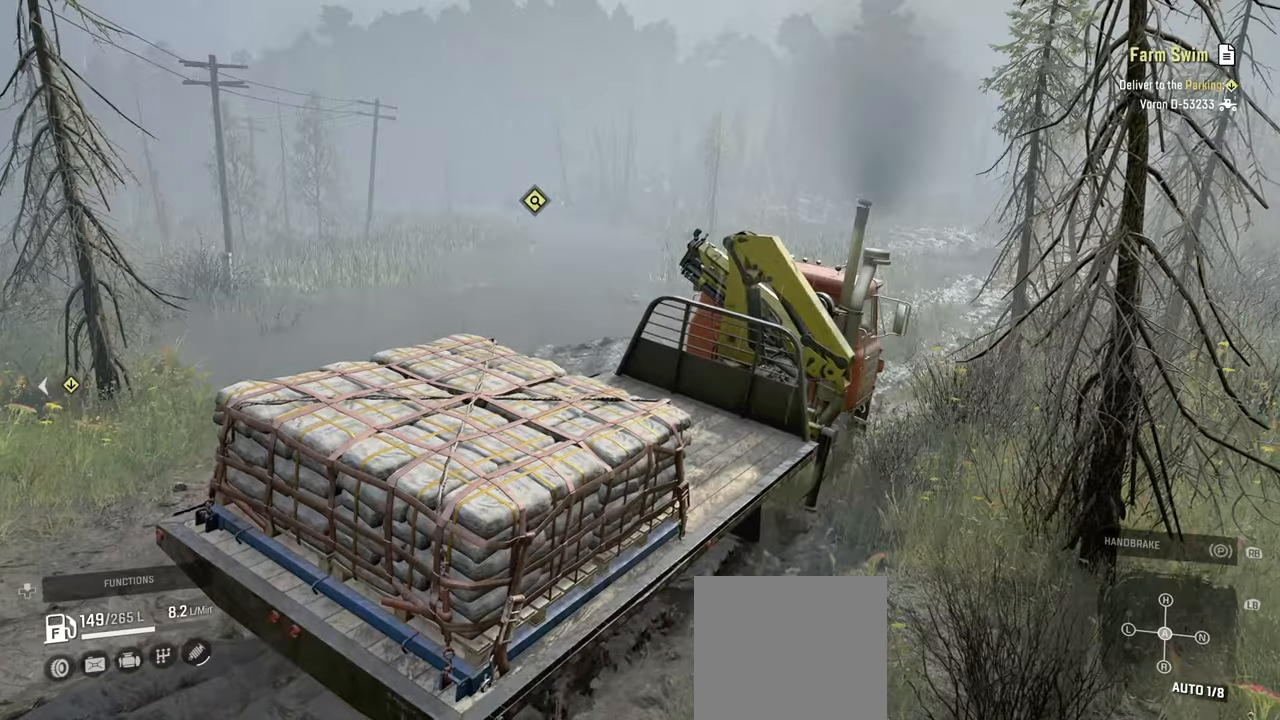
{"buttons": ["R2"], "left_stick": "up-left", "right_stick": "down", "events": [[84, "left_stick", "up-right"], [100, "right_stick", "up"], [300, "right_stick", "center"], [317, "left_stick", "up"], [434, "left_stick", "up-left"], [467, "right_stick", "down"]]}
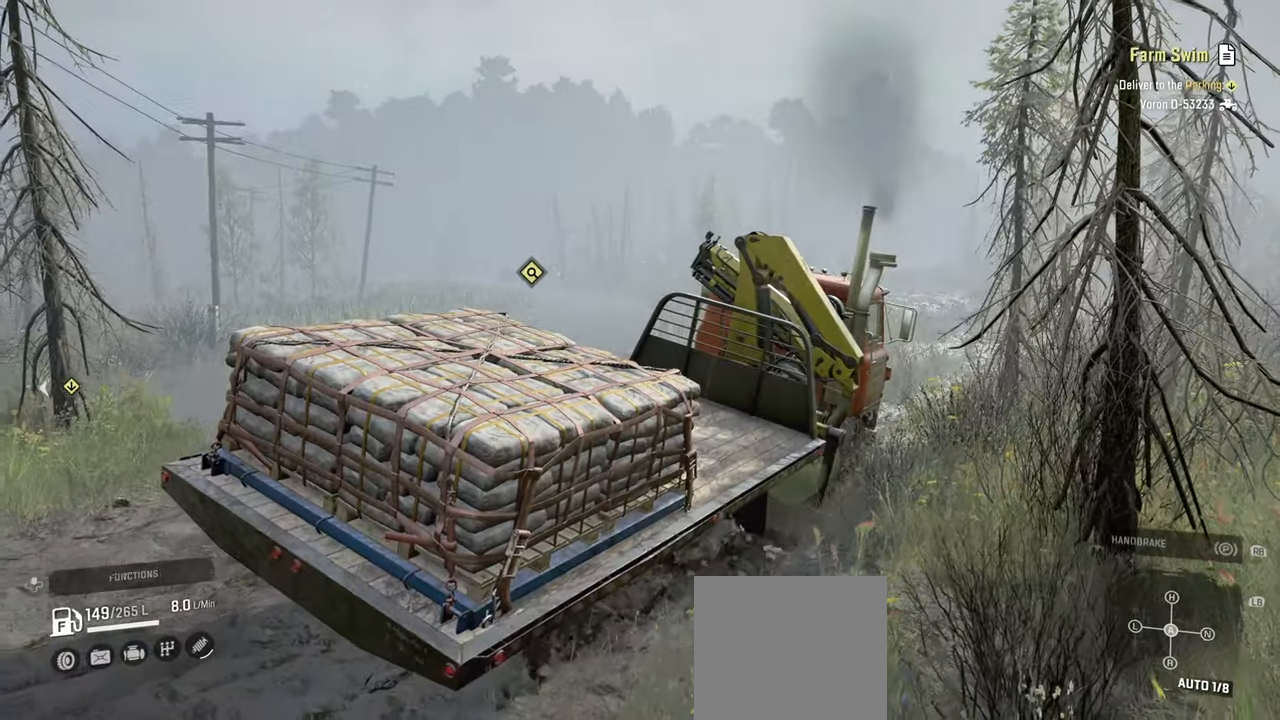
{"buttons": ["R2"], "left_stick": "up", "right_stick": "down", "events": [[67, "right_stick", "down-right"], [450, "left_stick", "up"], [467, "right_stick", "down"]]}
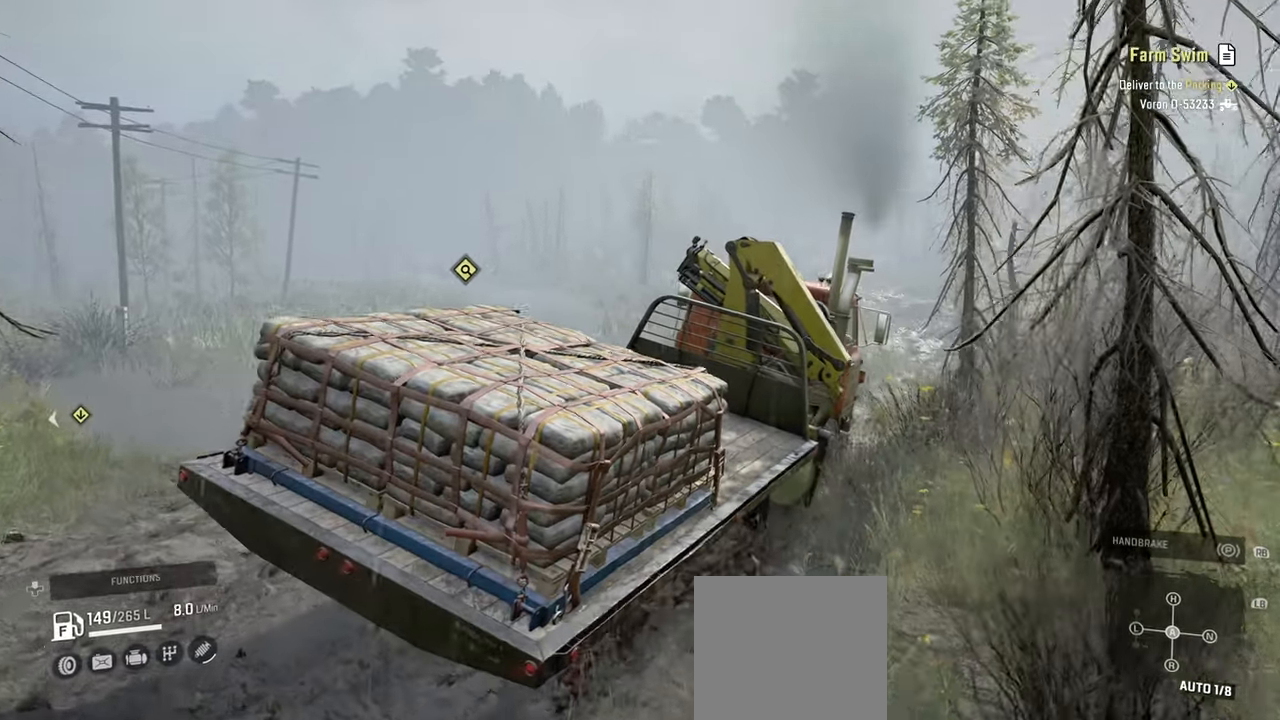
{"buttons": ["R2"], "left_stick": "up", "right_stick": "down", "events": [[50, "left_stick", "up-right"], [134, "right_stick", "center"], [317, "right_stick", "down-right"], [334, "left_stick", "up"], [384, "right_stick", "down"]]}
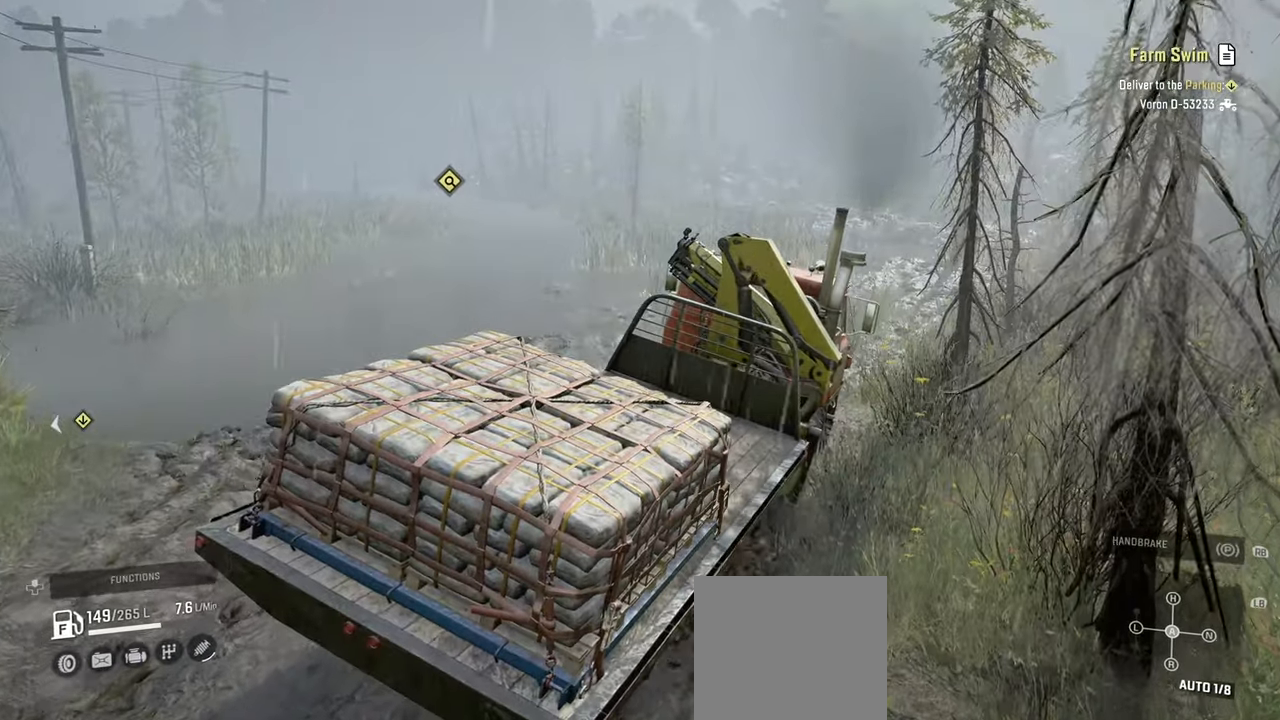
{"buttons": ["R2"], "left_stick": "up", "right_stick": "center", "events": [[67, "left_stick", "up-right"], [67, "right_stick", "center"], [367, "right_stick", "right"], [434, "right_stick", "center"], [450, "left_stick", "up"]]}
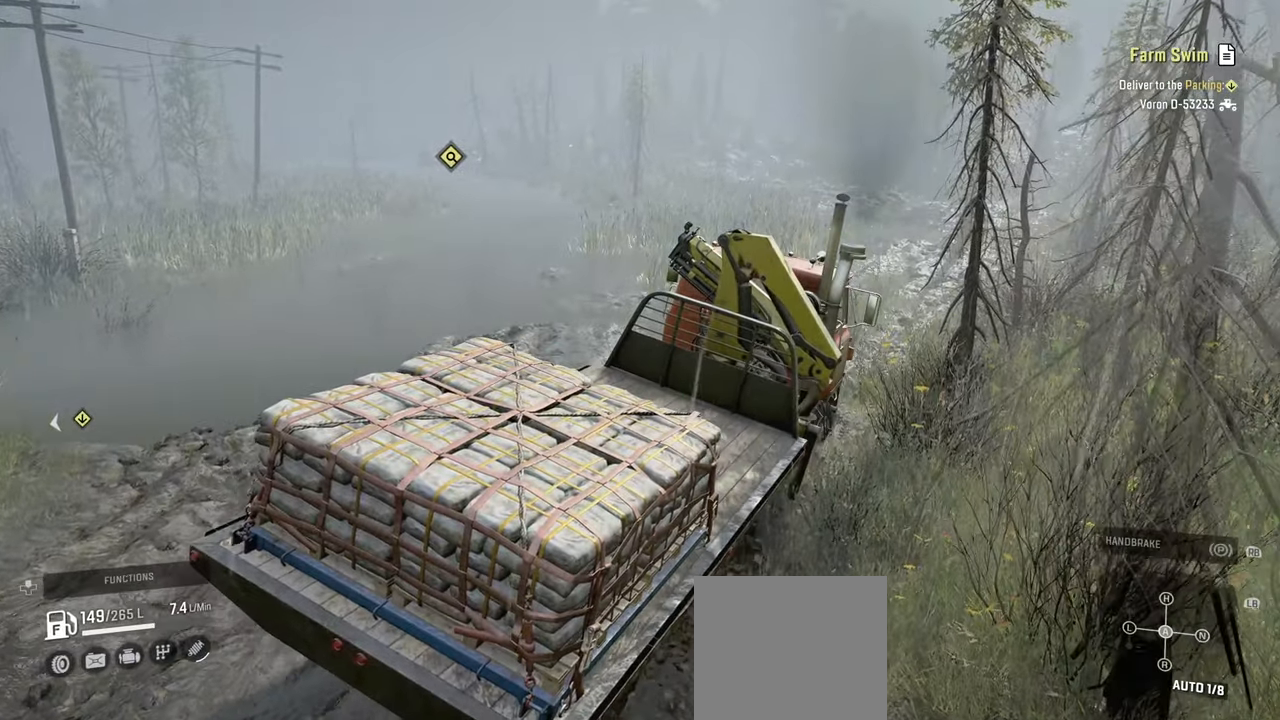
{"buttons": ["R2"], "left_stick": "up-left", "right_stick": "down", "events": [[34, "right_stick", "down"], [67, "left_stick", "up-left"]]}
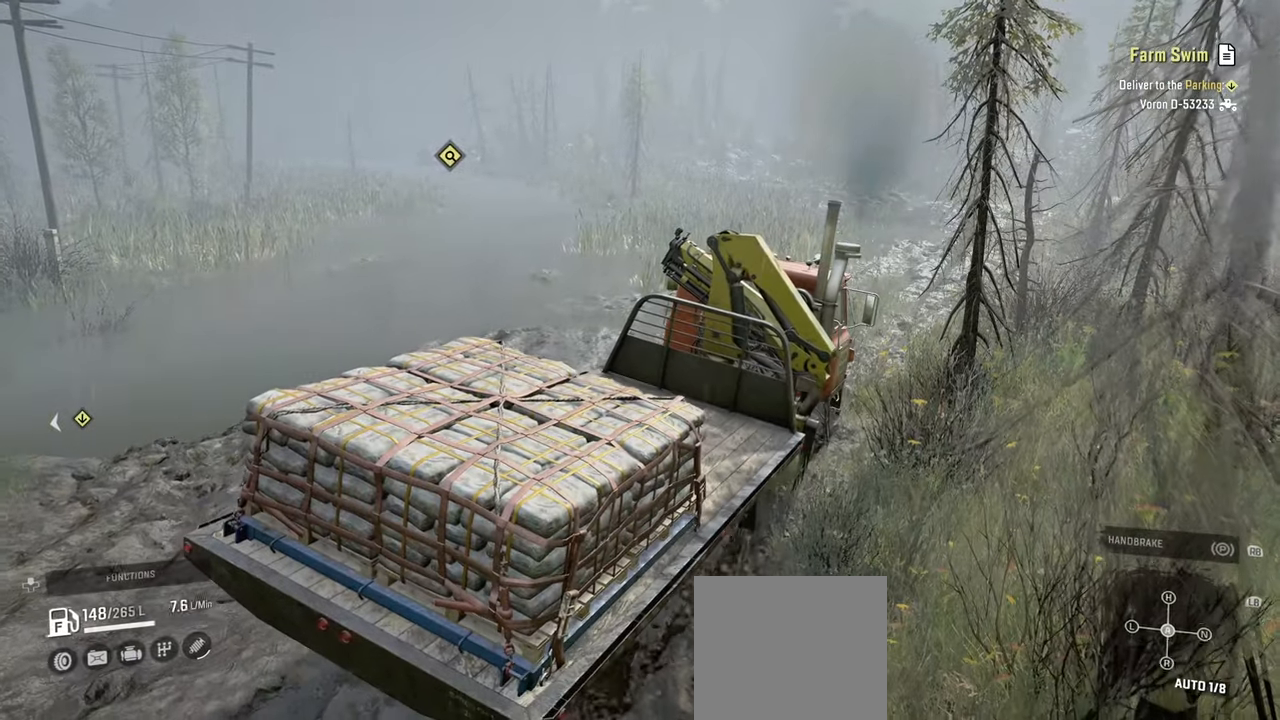
{"buttons": ["R2"], "left_stick": "up-right", "right_stick": "down", "events": [[67, "left_stick", "up-right"]]}
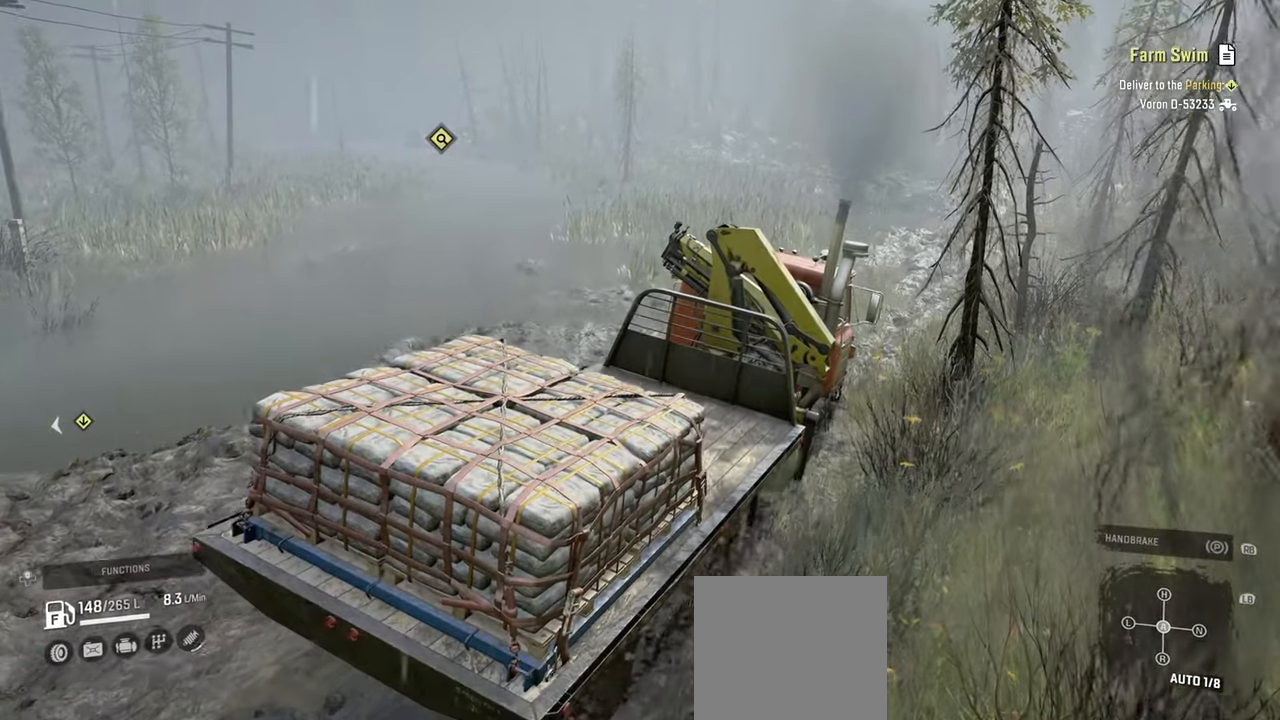
{"buttons": ["R2"], "left_stick": "up-left", "right_stick": "down-right", "events": [[150, "left_stick", "up-left"], [400, "right_stick", "down-right"]]}
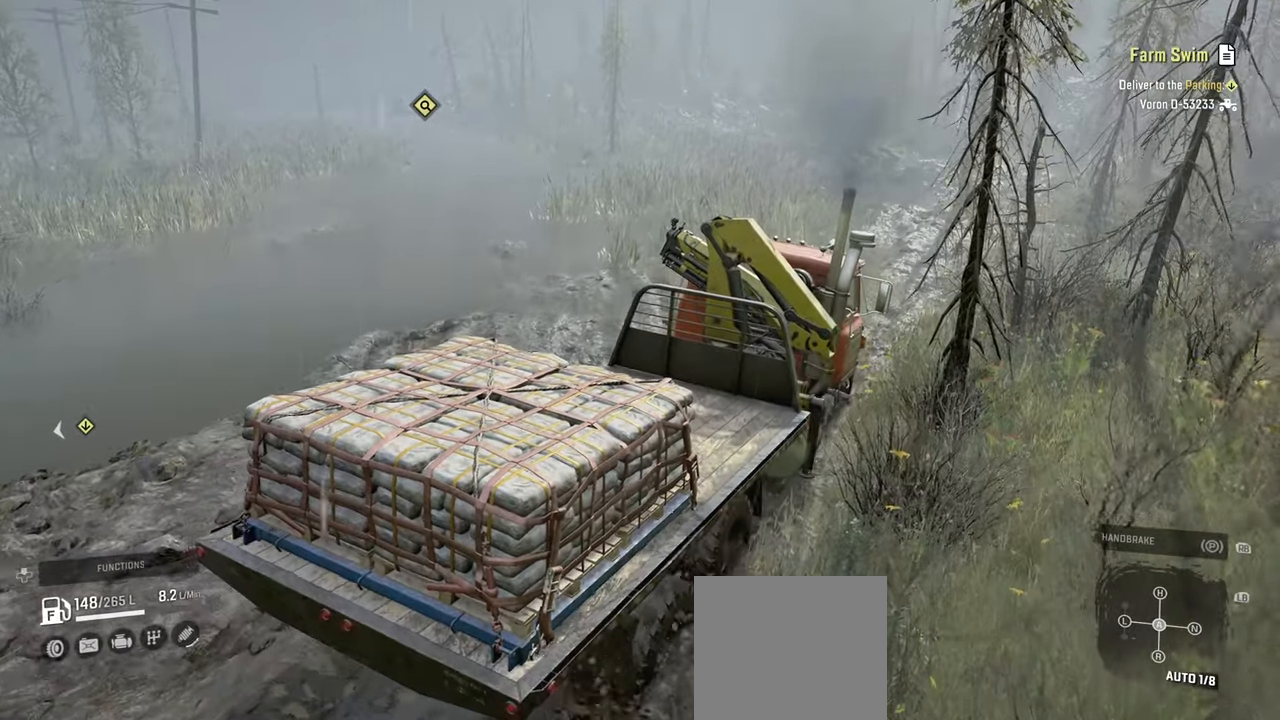
{"buttons": ["R2"], "left_stick": "up", "right_stick": "down-right", "events": [[17, "left_stick", "up-right"], [217, "right_stick", "right"], [234, "left_stick", "up"], [367, "right_stick", "down-right"]]}
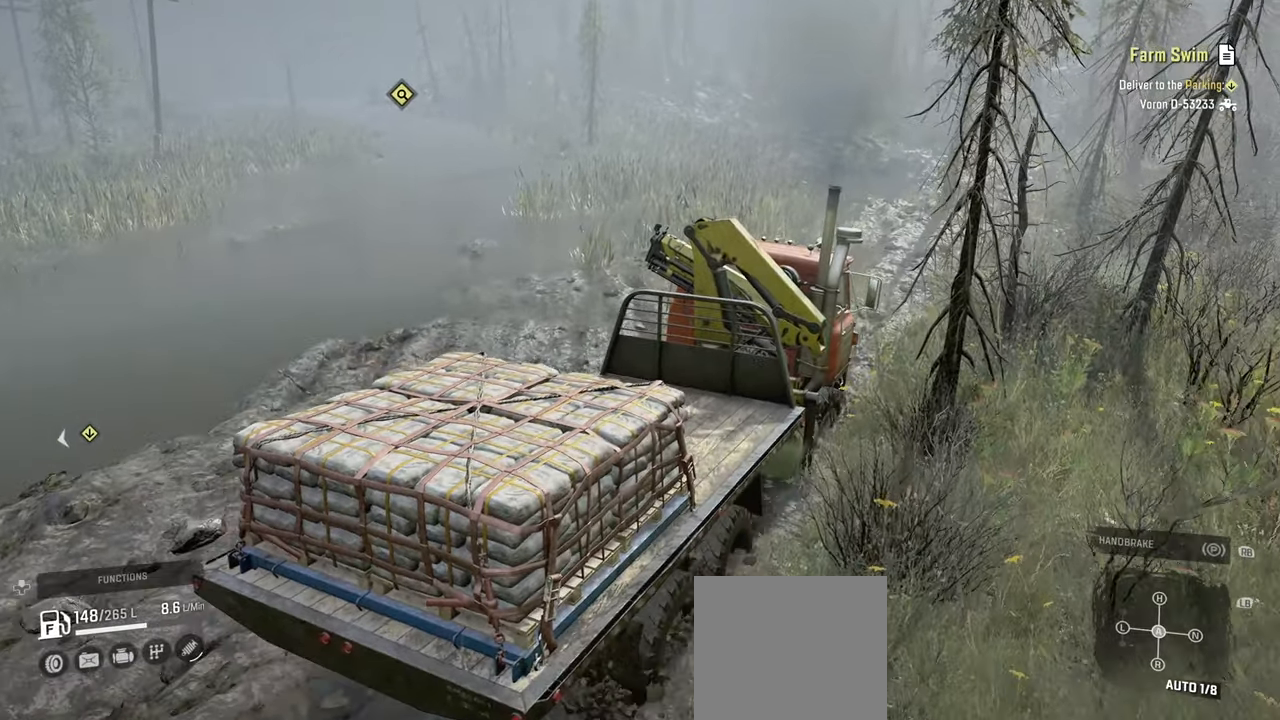
{"buttons": ["R2"], "left_stick": "up-left", "right_stick": "down-right", "events": [[467, "left_stick", "up-left"]]}
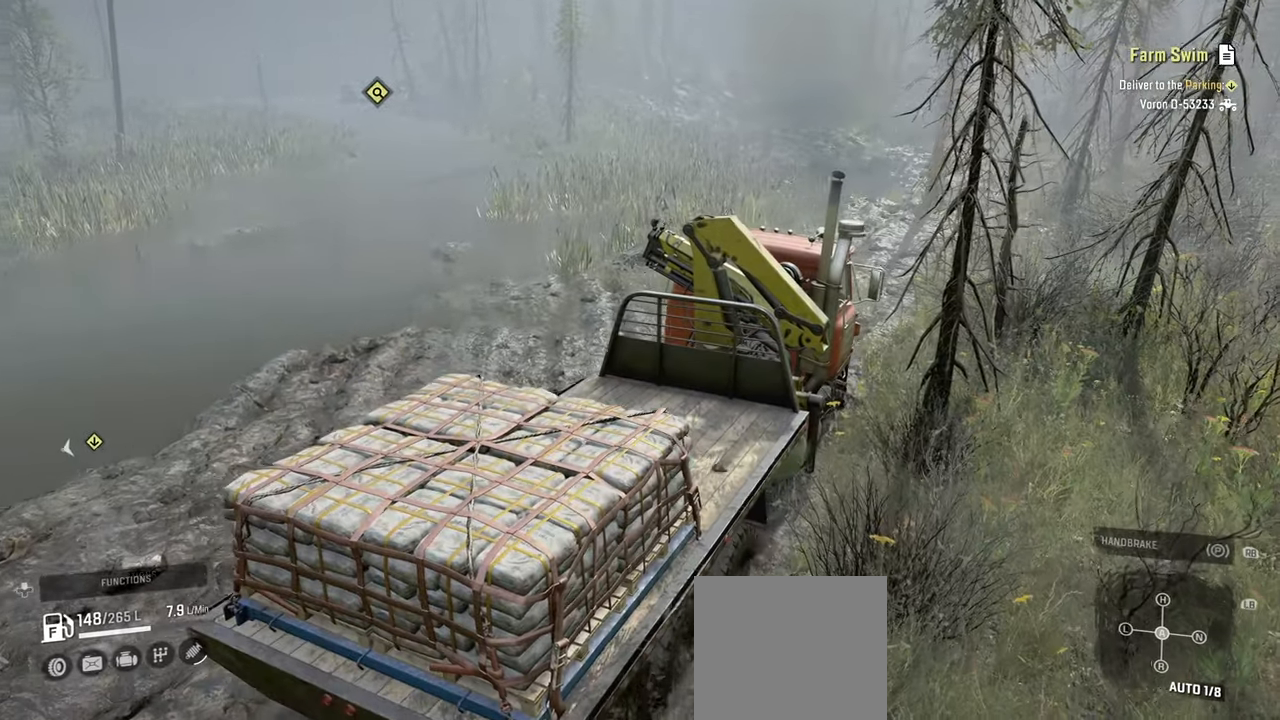
{"buttons": ["R2"], "left_stick": "up-right", "right_stick": "down-right", "events": [[217, "left_stick", "up"], [334, "left_stick", "up-right"]]}
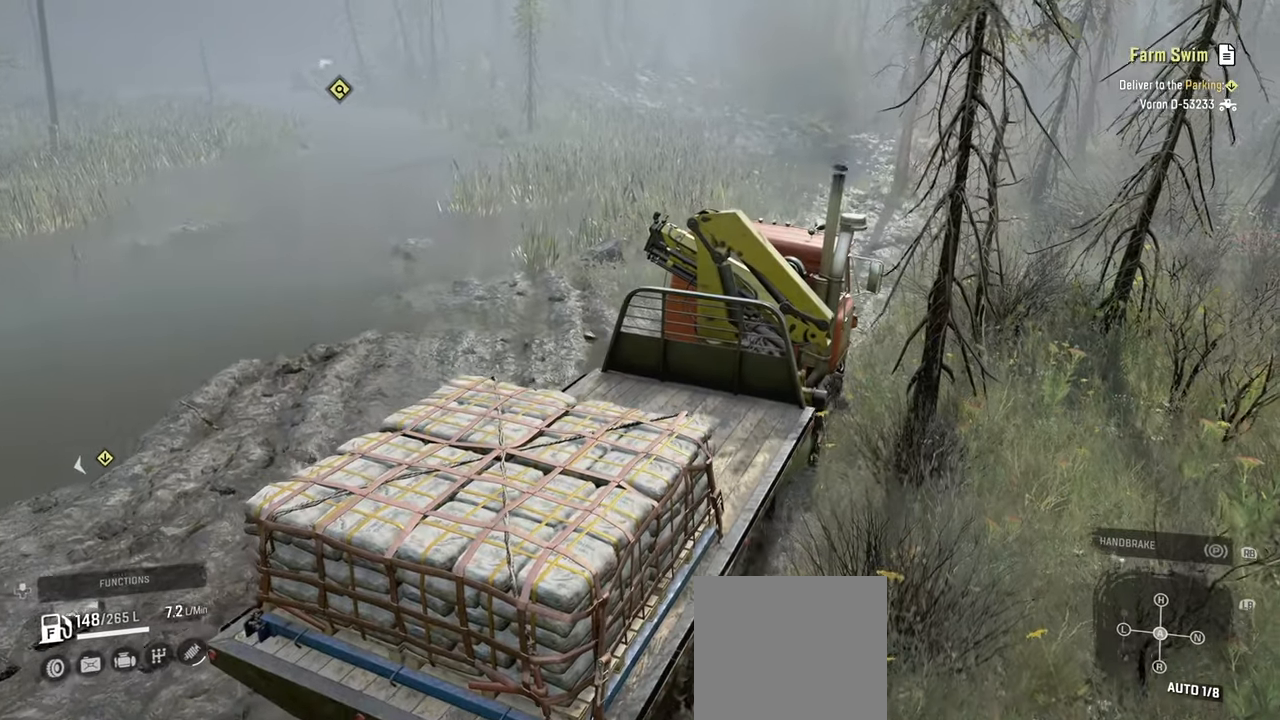
{"buttons": ["R2"], "left_stick": "up-right", "right_stick": "down-right", "events": [[17, "left_stick", "up"], [67, "right_stick", "right"], [150, "left_stick", "up-right"], [184, "right_stick", "down-right"]]}
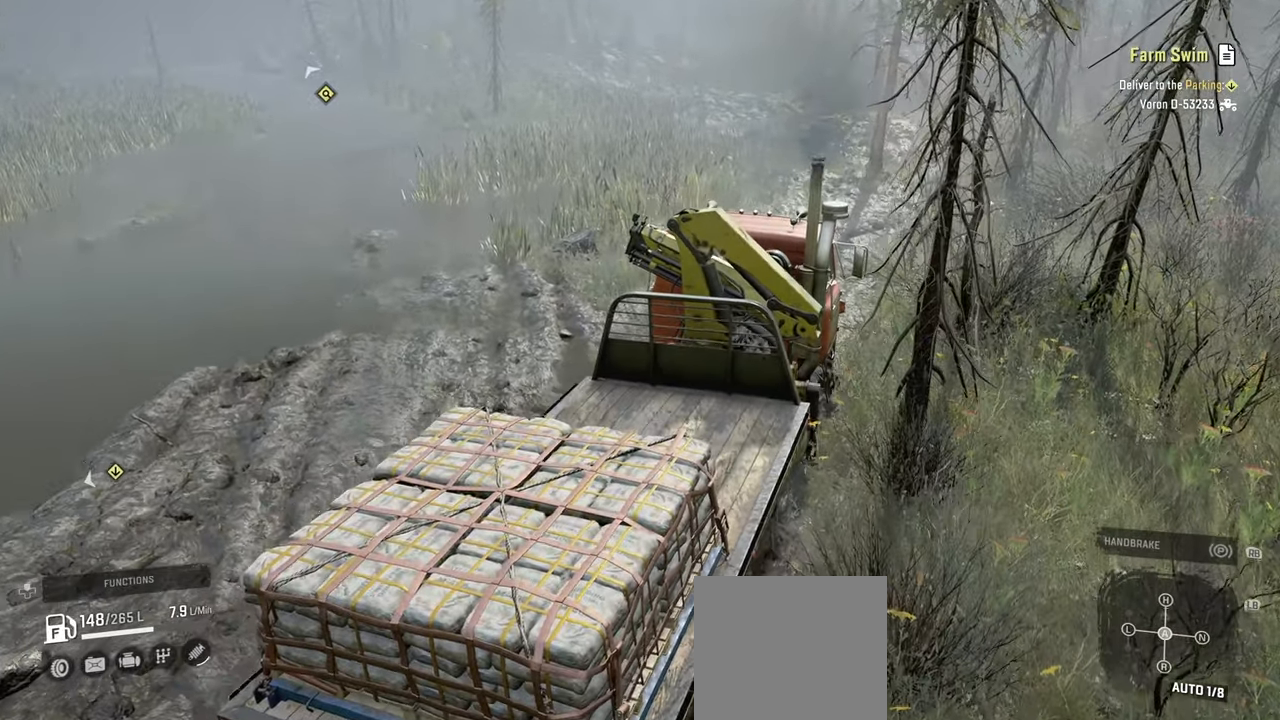
{"buttons": ["R2"], "left_stick": "up", "right_stick": "center", "events": [[34, "left_stick", "up"], [134, "right_stick", "right"], [217, "left_stick", "up-left"], [250, "right_stick", "up"], [417, "right_stick", "center"], [434, "left_stick", "up"]]}
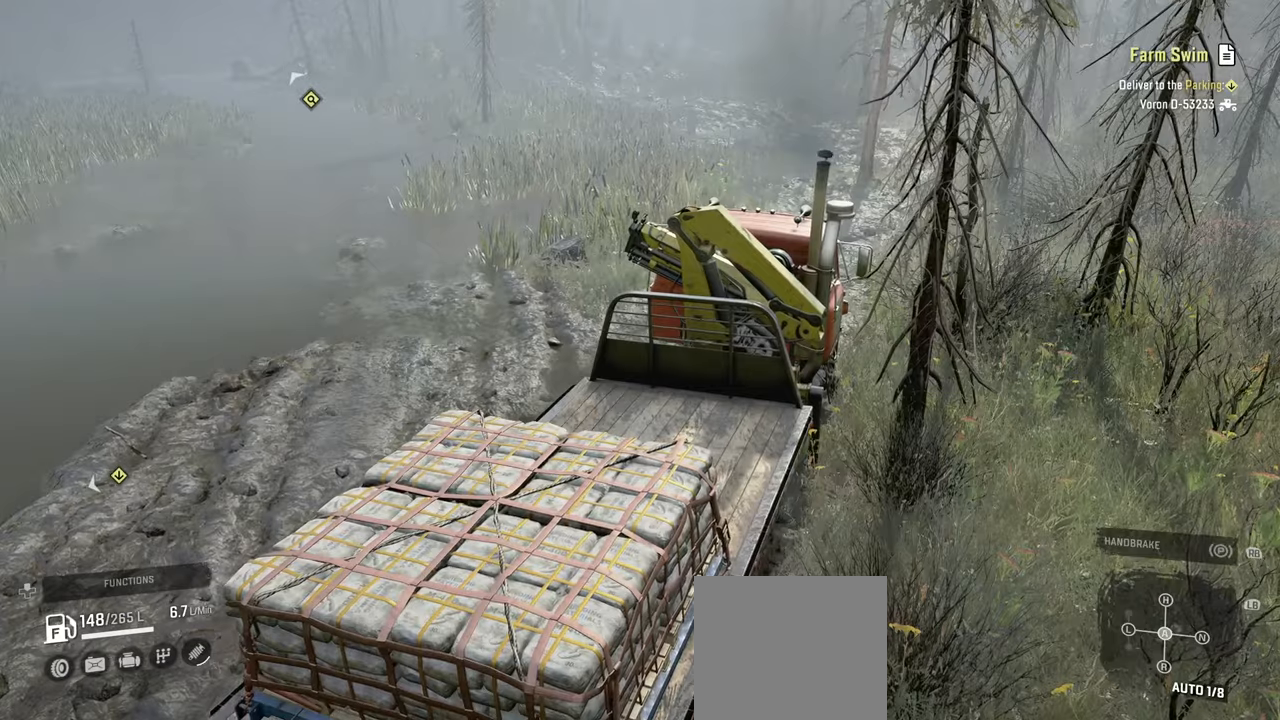
{"buttons": ["R2"], "left_stick": "up-left", "right_stick": "up", "events": [[100, "right_stick", "up"], [184, "left_stick", "up-left"], [267, "right_stick", "center"], [434, "right_stick", "up"]]}